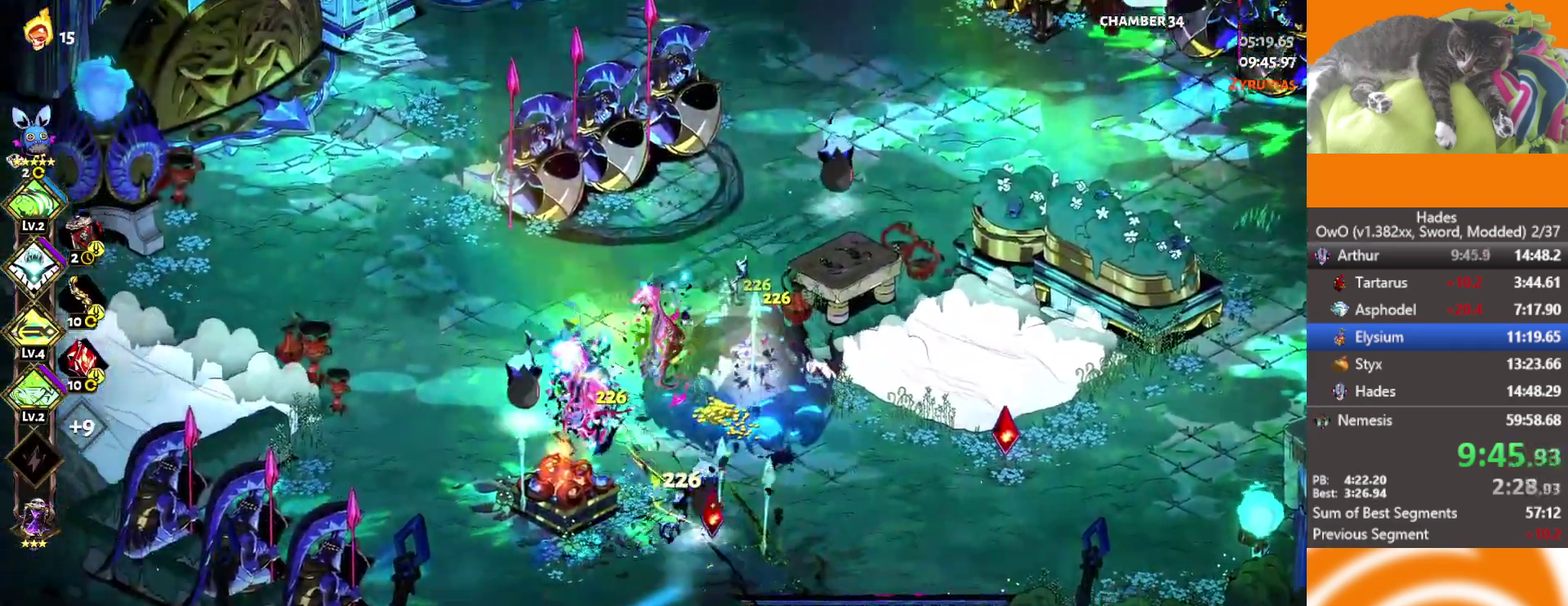
Gameplay with a controller (Xbox layout); each line is a JSON object with the inputs held at the frame after it. "button_events" lists button changes between this image and that frame as [ms after this image, input, new state], when the widget could be followed in between (sticks are given only as held states).
{"buttons": [], "left_stick": "up-left", "right_stick": "center"}
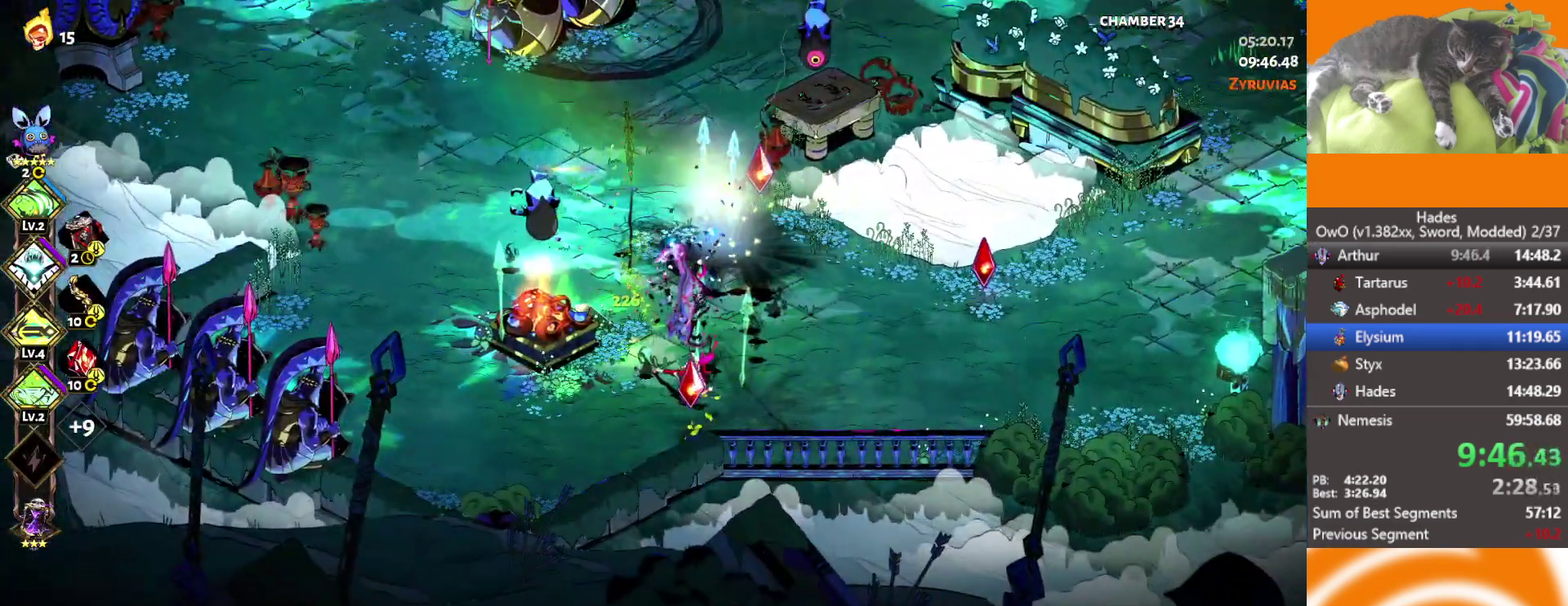
{"buttons": ["X"], "left_stick": "right", "right_stick": "center", "button_events": [[167, "A", "down"], [233, "X", "down"], [317, "A", "up"]]}
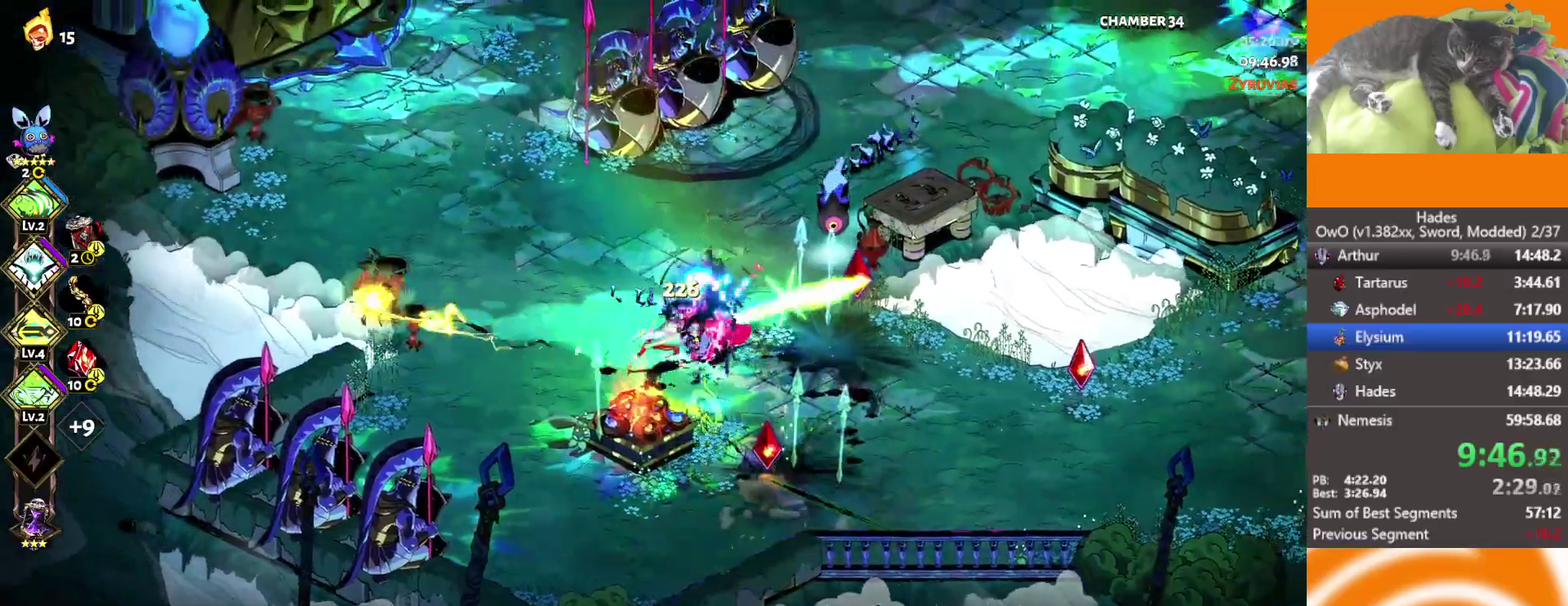
{"buttons": [], "left_stick": "down", "right_stick": "center", "button_events": [[33, "A", "down"], [217, "A", "up"], [433, "X", "up"]]}
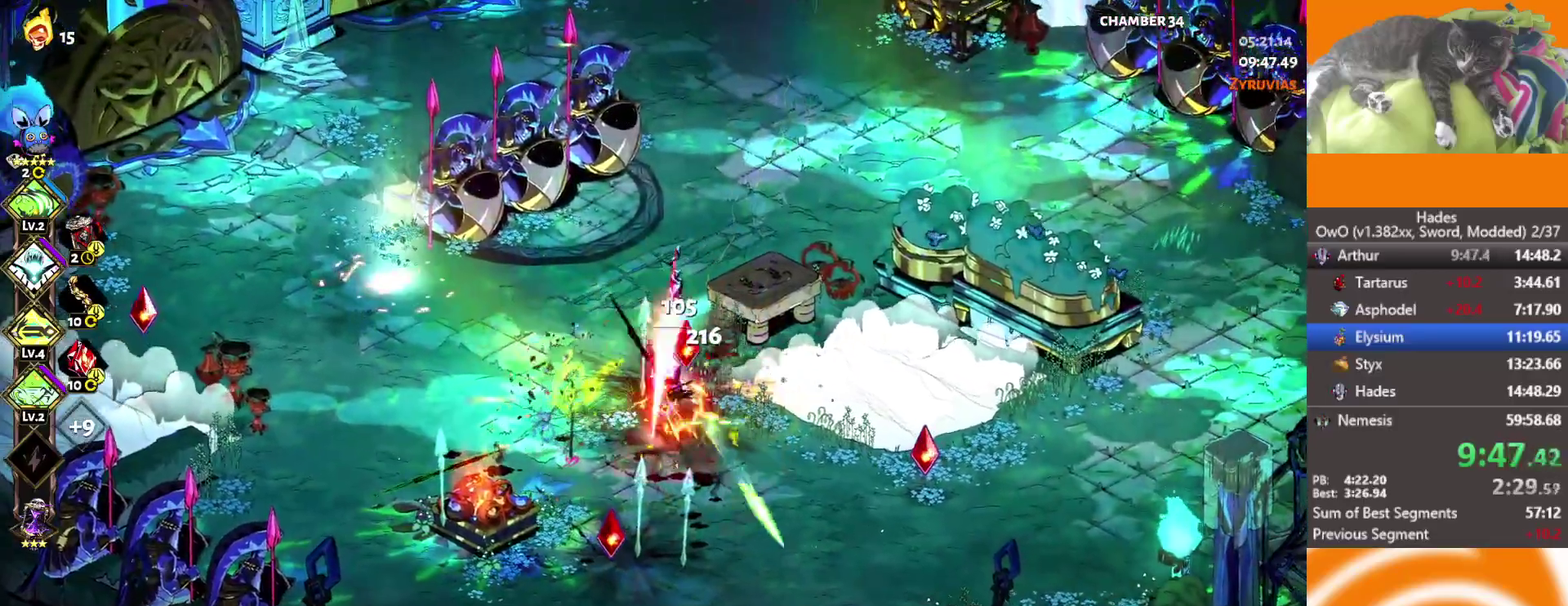
{"buttons": [], "left_stick": "down-left", "right_stick": "center", "button_events": [[250, "A", "down"], [350, "A", "up"]]}
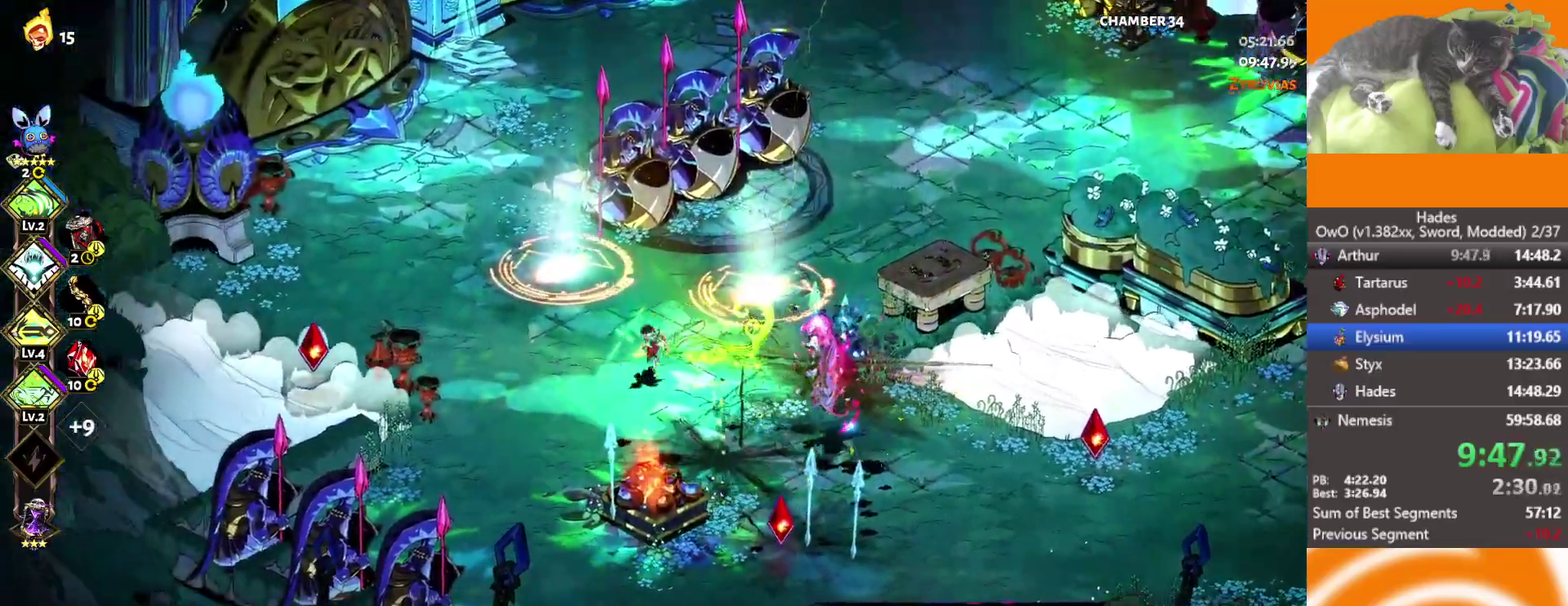
{"buttons": ["A"], "left_stick": "up-right", "right_stick": "center", "button_events": [[300, "A", "down"]]}
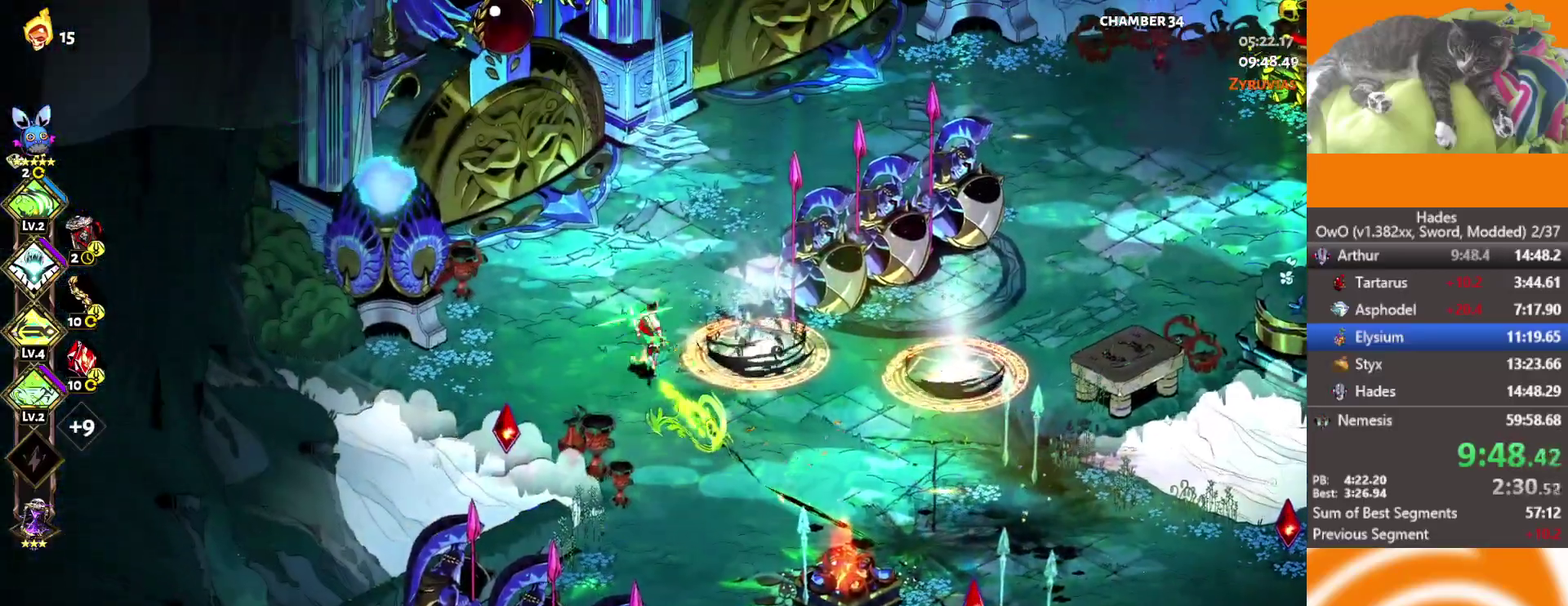
{"buttons": ["A", "X"], "left_stick": "right", "right_stick": "center", "button_events": [[17, "X", "down"], [50, "A", "up"], [333, "A", "down"]]}
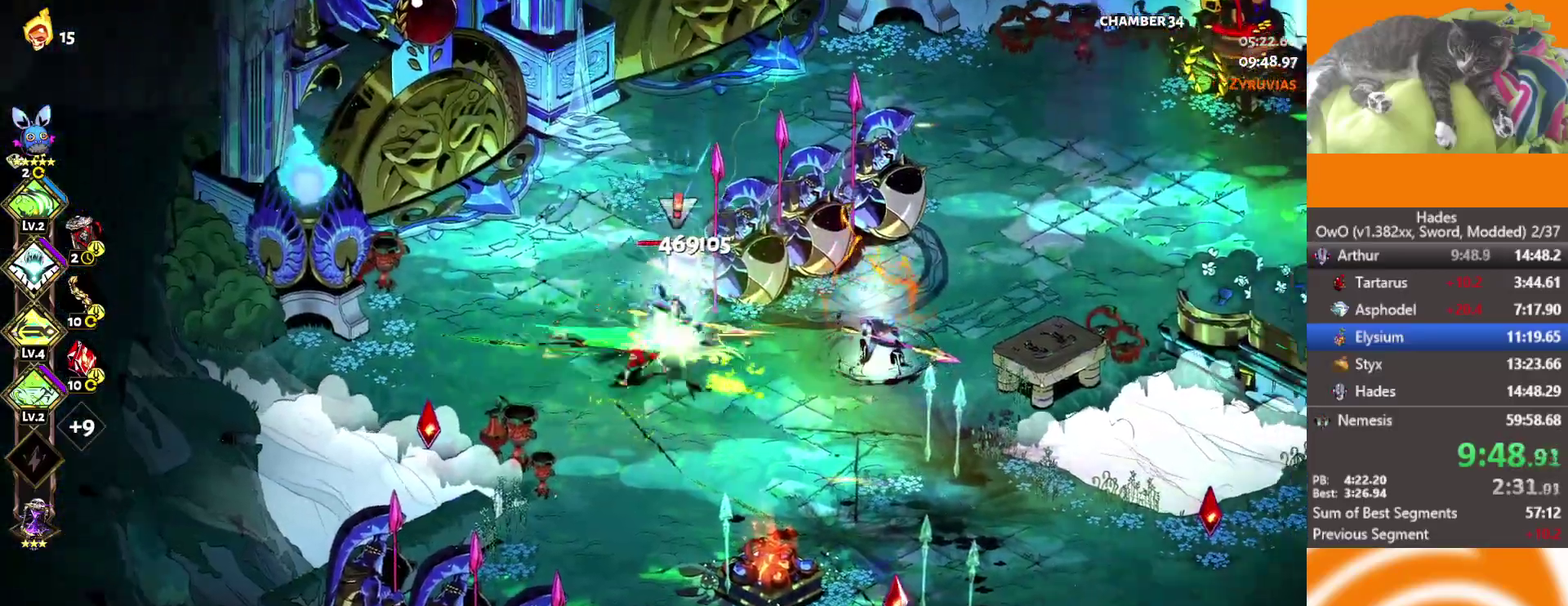
{"buttons": ["X"], "left_stick": "right", "right_stick": "center", "button_events": [[33, "A", "up"], [317, "A", "down"], [500, "A", "up"]]}
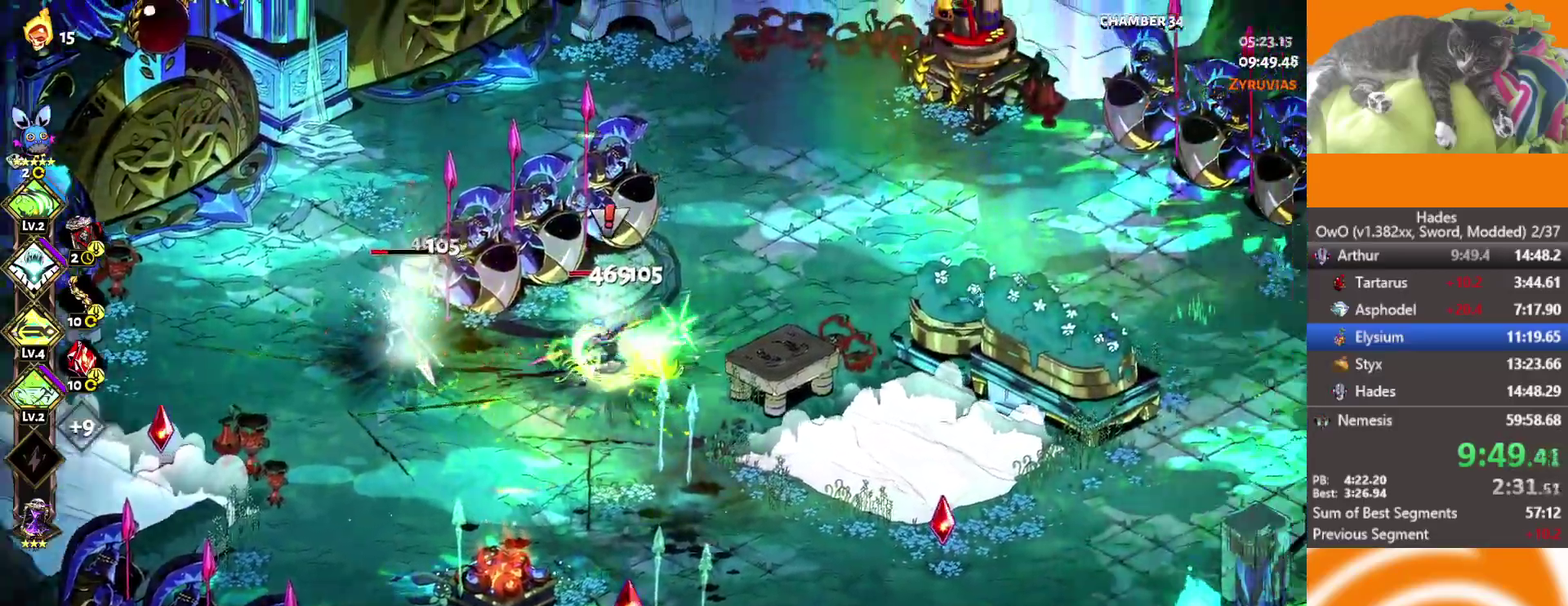
{"buttons": ["L2"], "left_stick": "left", "right_stick": "center", "button_events": [[67, "X", "up"], [100, "L2", "down"], [217, "L2", "up"], [283, "L2", "down"]]}
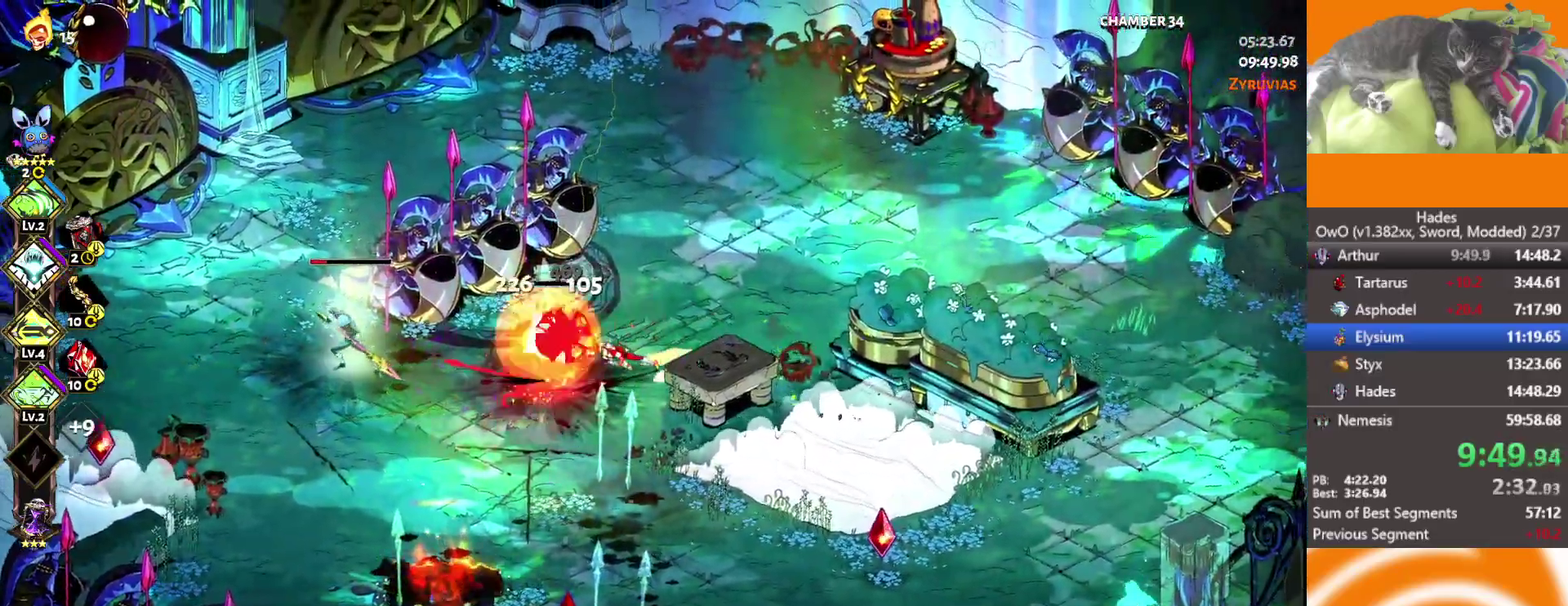
{"buttons": [], "left_stick": "up", "right_stick": "center"}
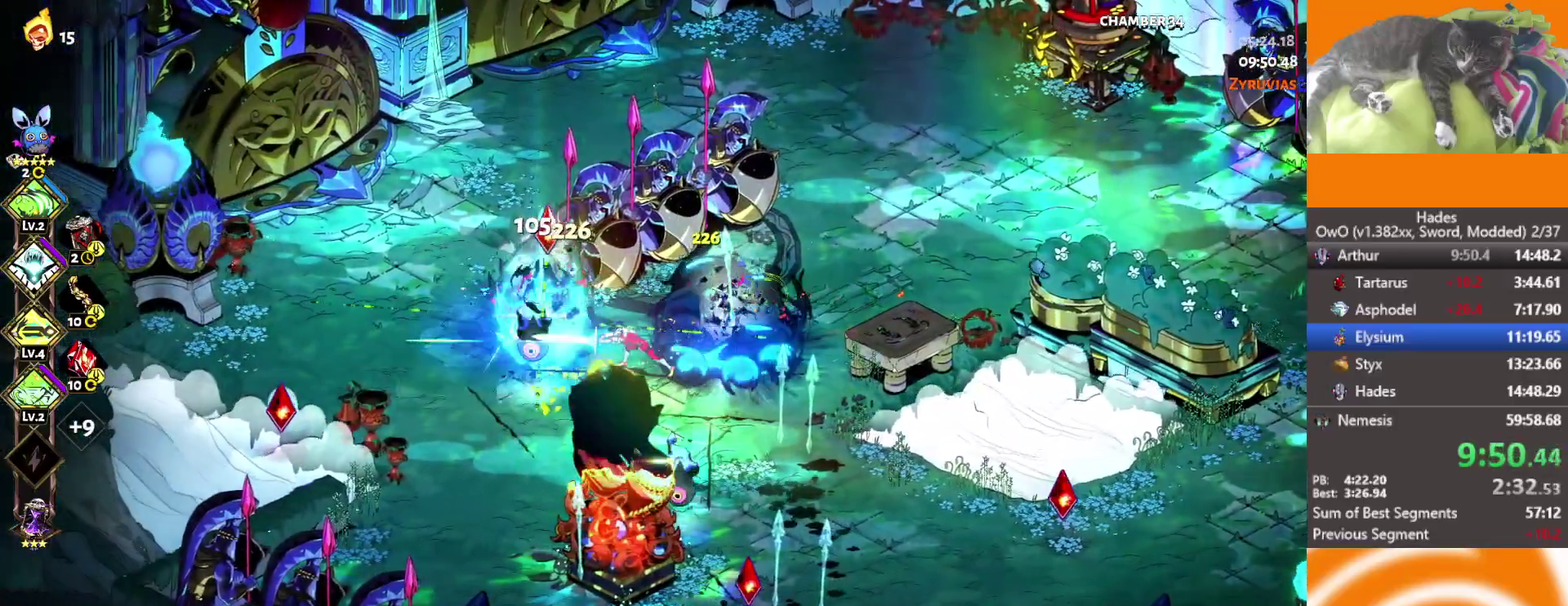
{"buttons": ["X"], "left_stick": "down-right", "right_stick": "center"}
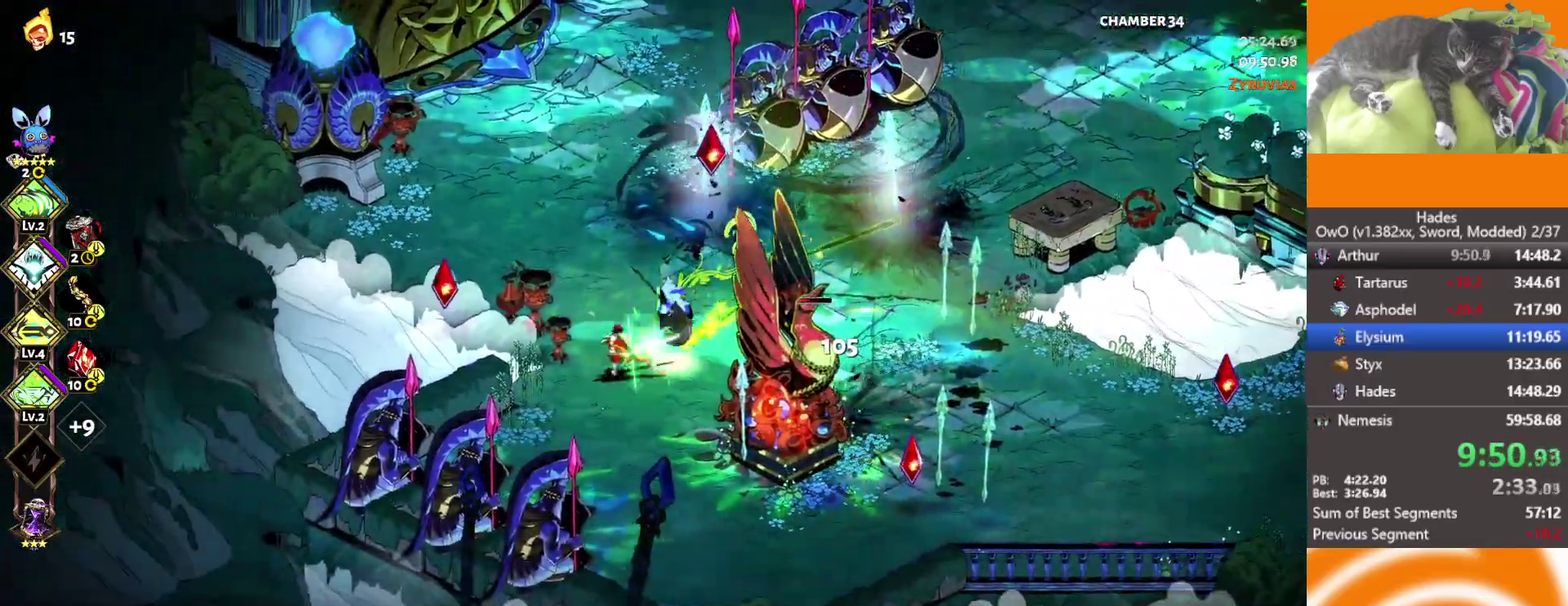
{"buttons": [], "left_stick": "left", "right_stick": "center", "button_events": [[267, "A", "down"], [433, "A", "up"], [467, "X", "up"]]}
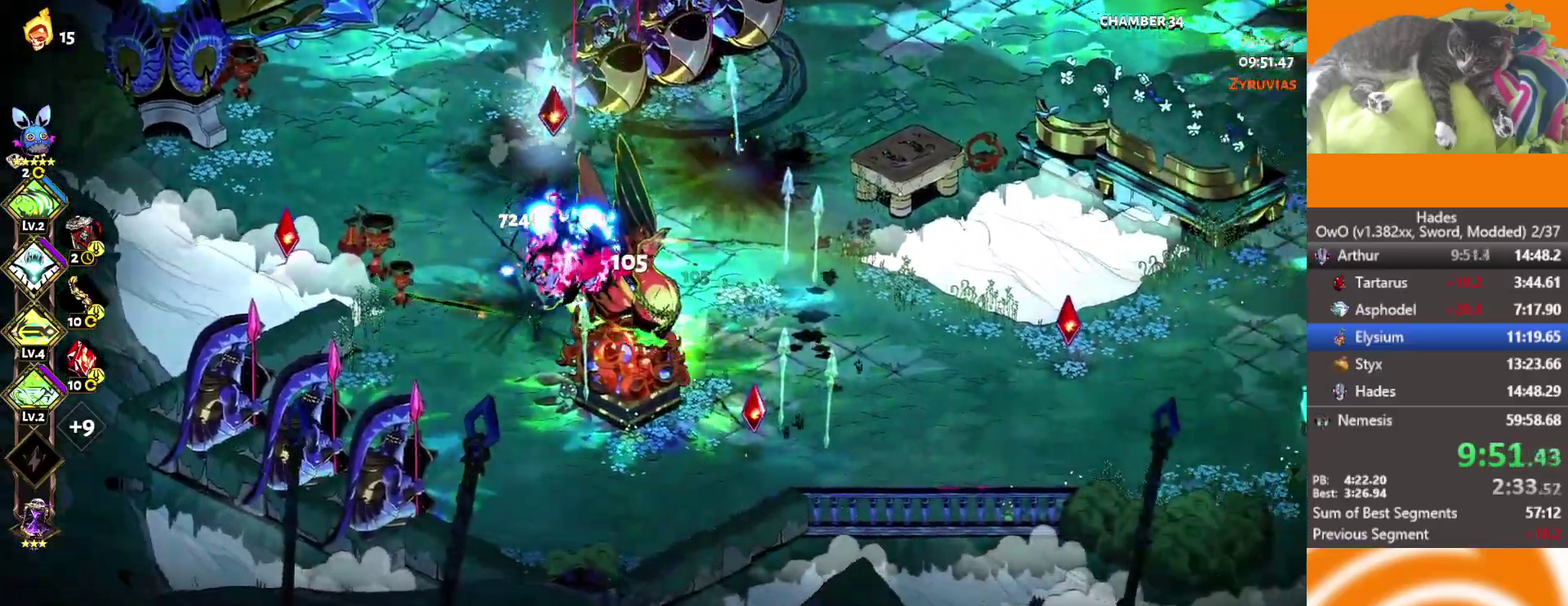
{"buttons": ["A"], "left_stick": "down-left", "right_stick": "center", "button_events": [[433, "A", "down"]]}
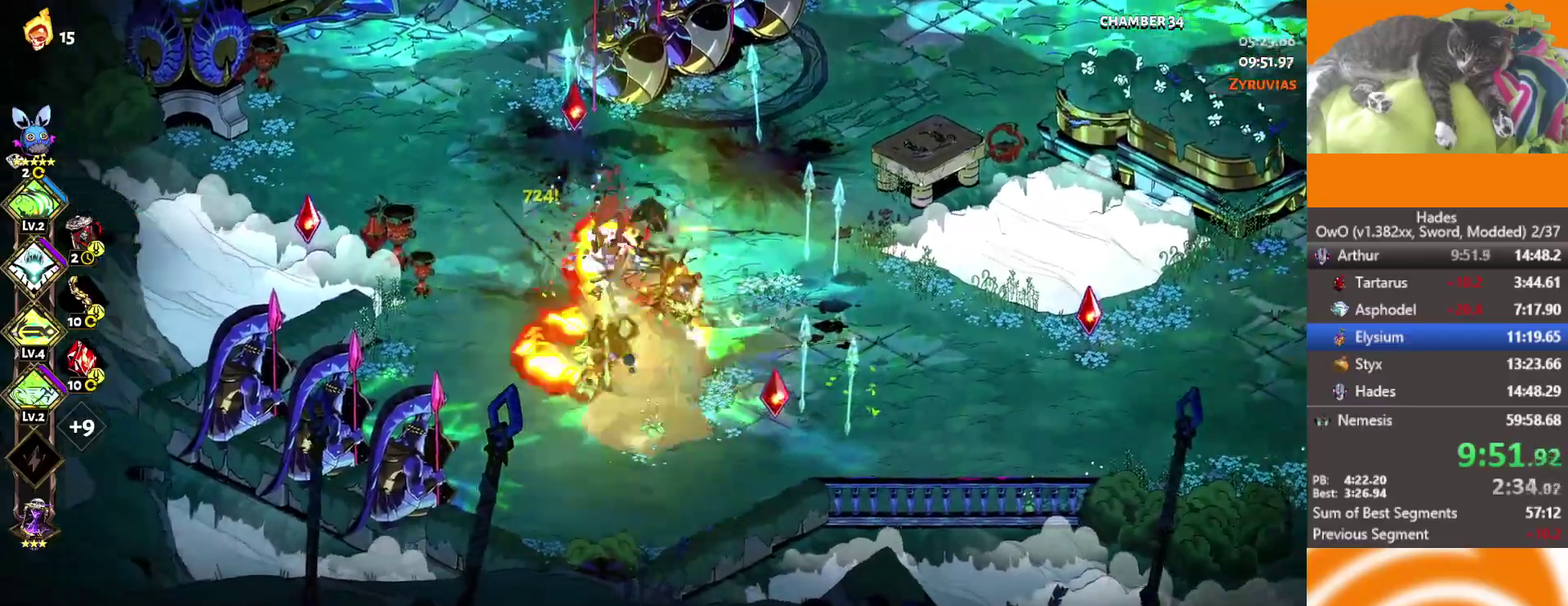
{"buttons": [], "left_stick": "down", "right_stick": "center", "button_events": [[133, "A", "up"]]}
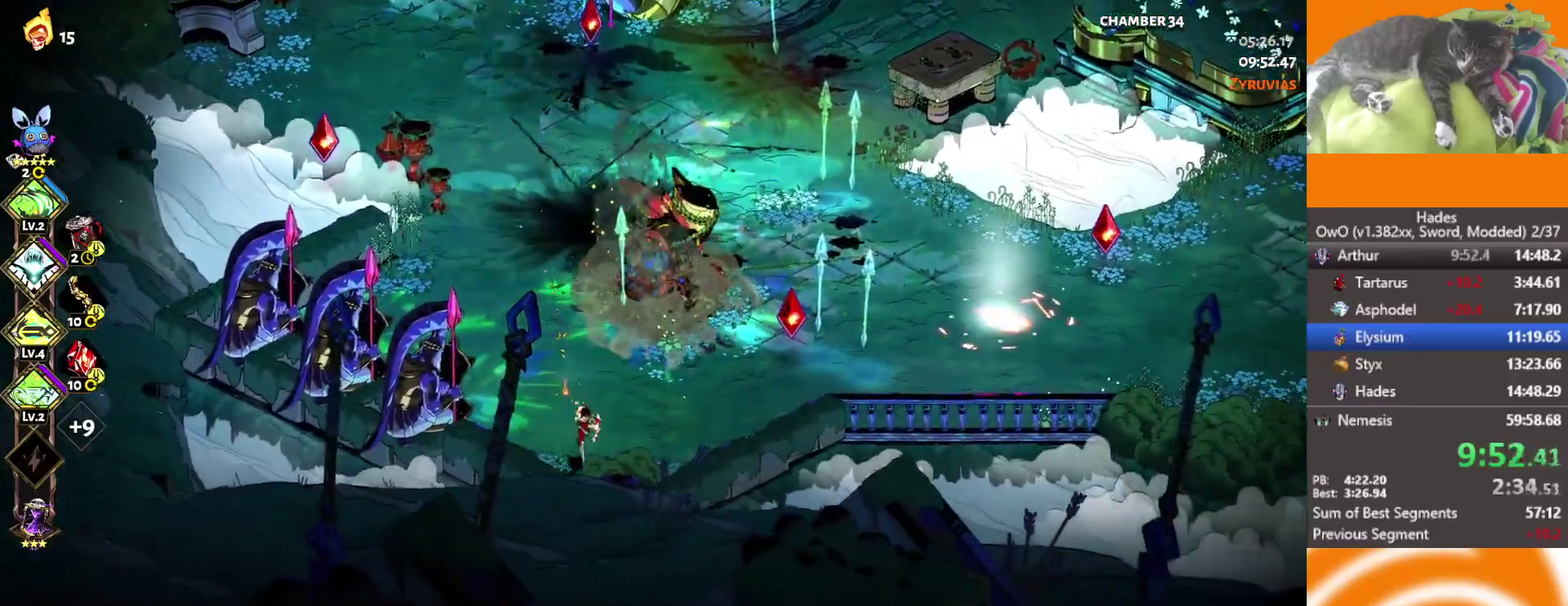
{"buttons": [], "left_stick": "up-right", "right_stick": "center", "button_events": [[300, "A", "down"], [467, "A", "up"]]}
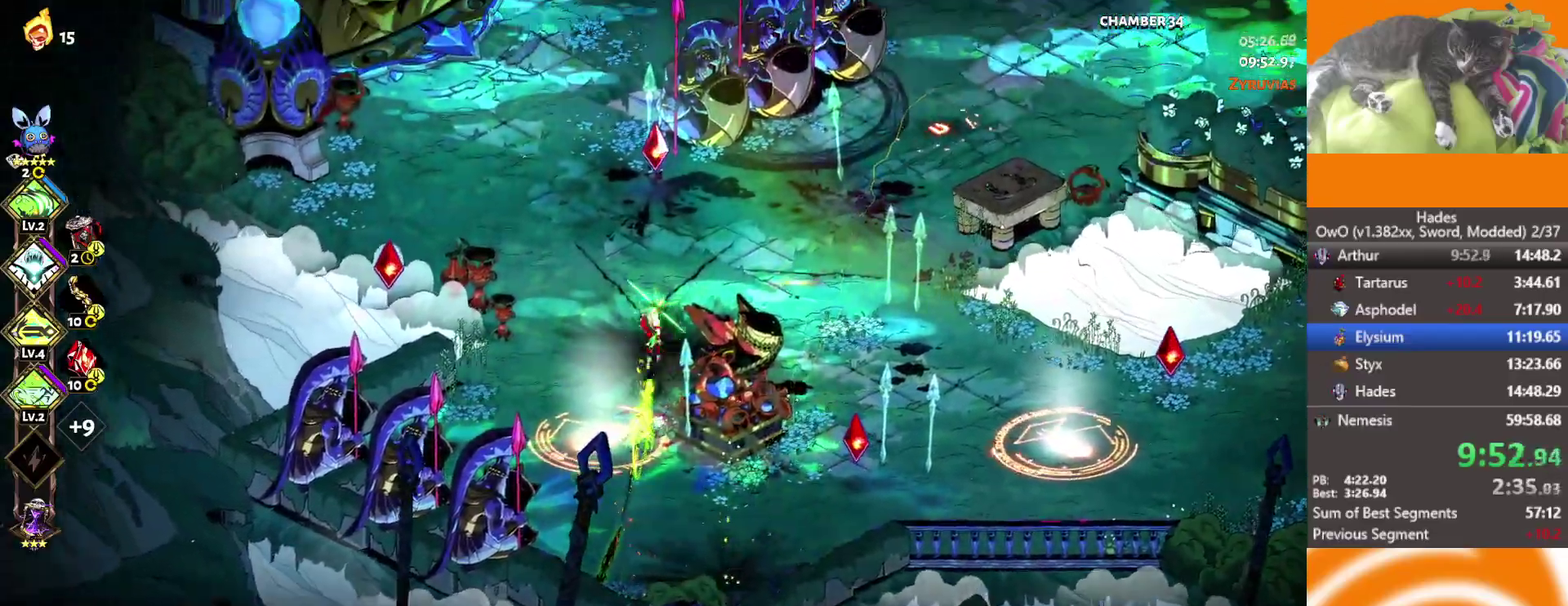
{"buttons": ["A"], "left_stick": "right", "right_stick": "center", "button_events": [[467, "A", "down"]]}
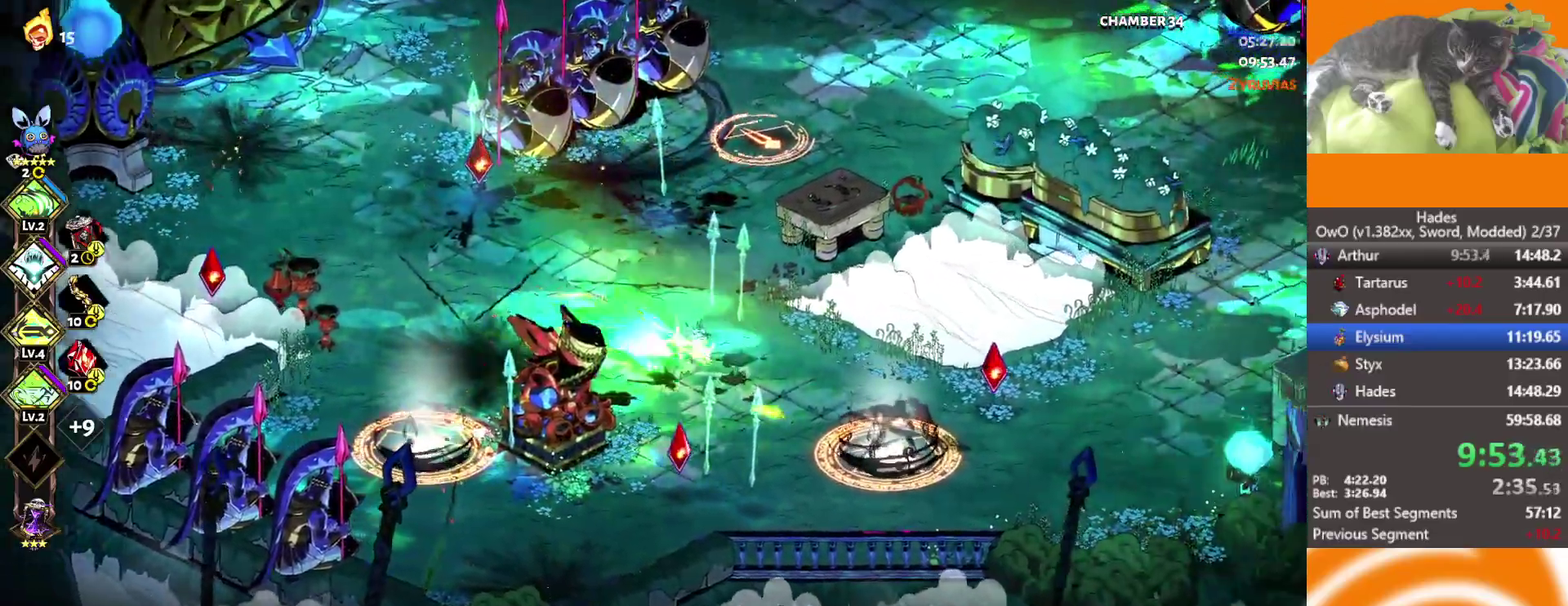
{"buttons": ["A", "X"], "left_stick": "right", "right_stick": "center", "button_events": [[67, "X", "down"], [167, "A", "up"], [467, "A", "down"]]}
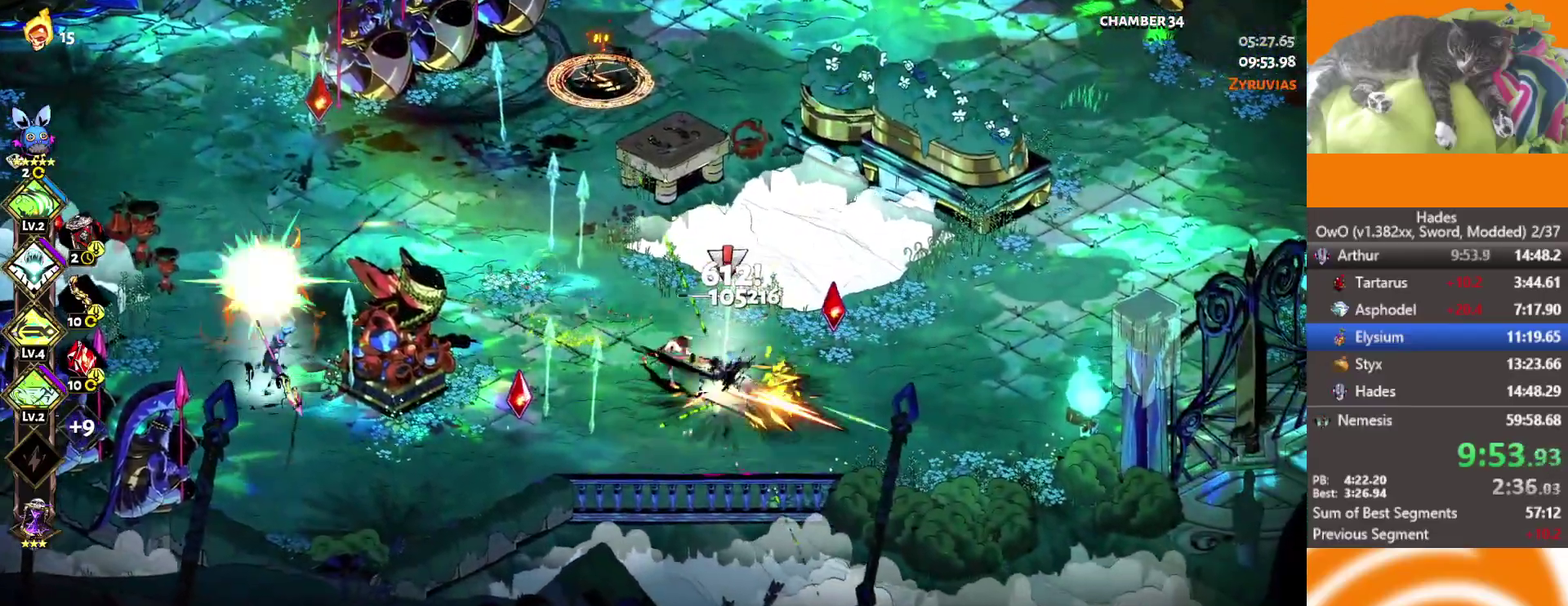
{"buttons": [], "left_stick": "up-left", "right_stick": "center", "button_events": [[167, "A", "up"], [283, "X", "up"], [317, "L2", "down"], [500, "L2", "up"]]}
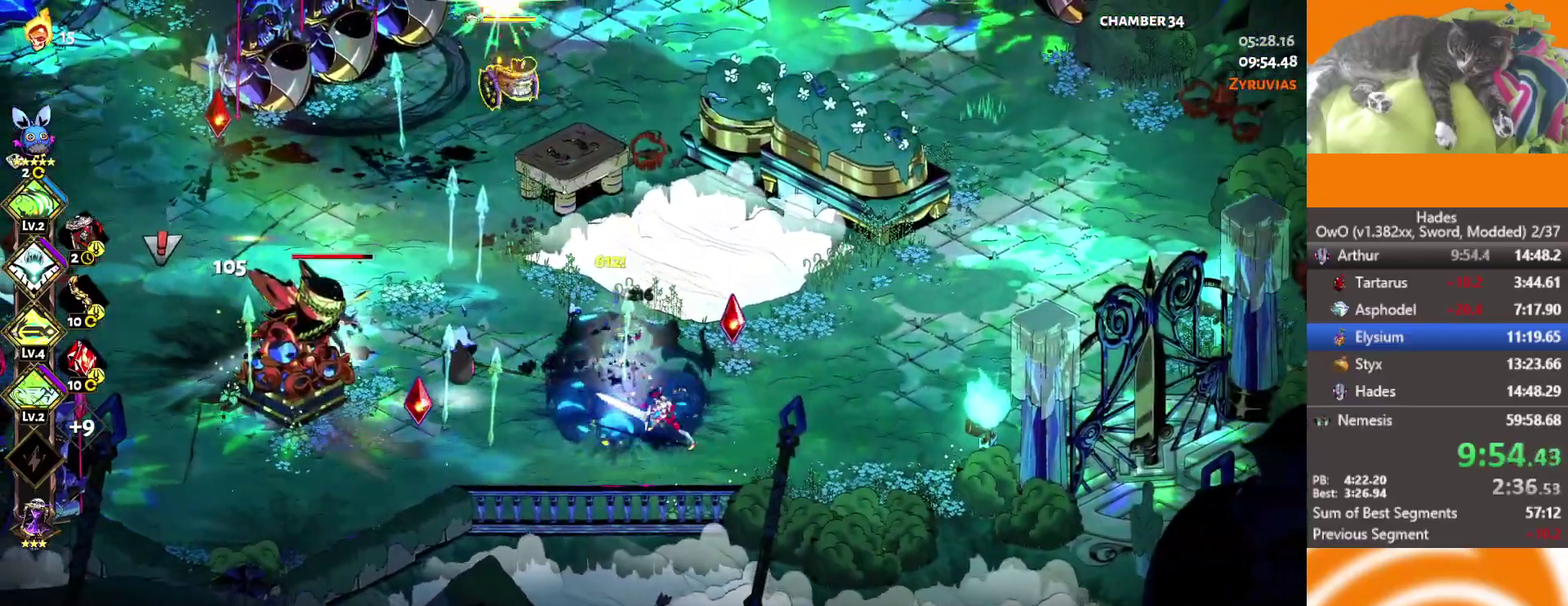
{"buttons": ["X"], "left_stick": "center", "right_stick": "center", "button_events": [[150, "A", "down"], [200, "X", "down"], [283, "A", "up"]]}
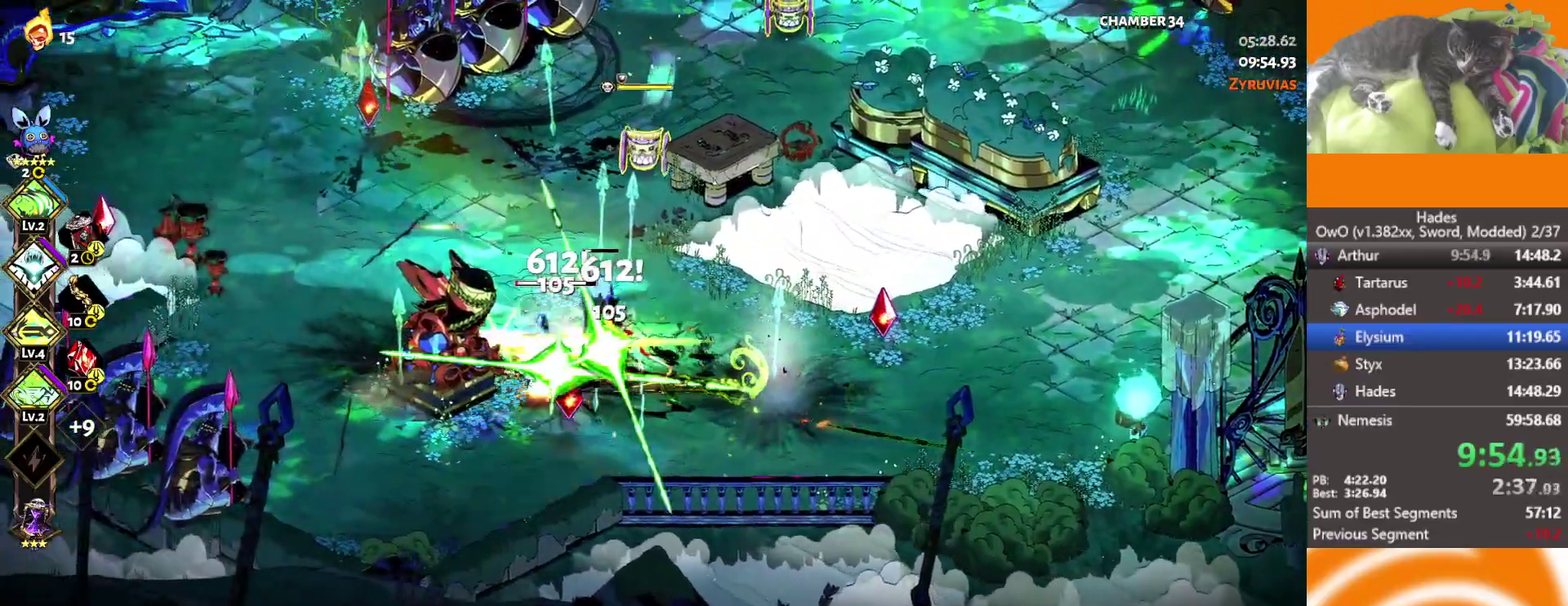
{"buttons": [], "left_stick": "right", "right_stick": "center", "button_events": [[150, "A", "down"], [300, "A", "up"], [483, "X", "up"]]}
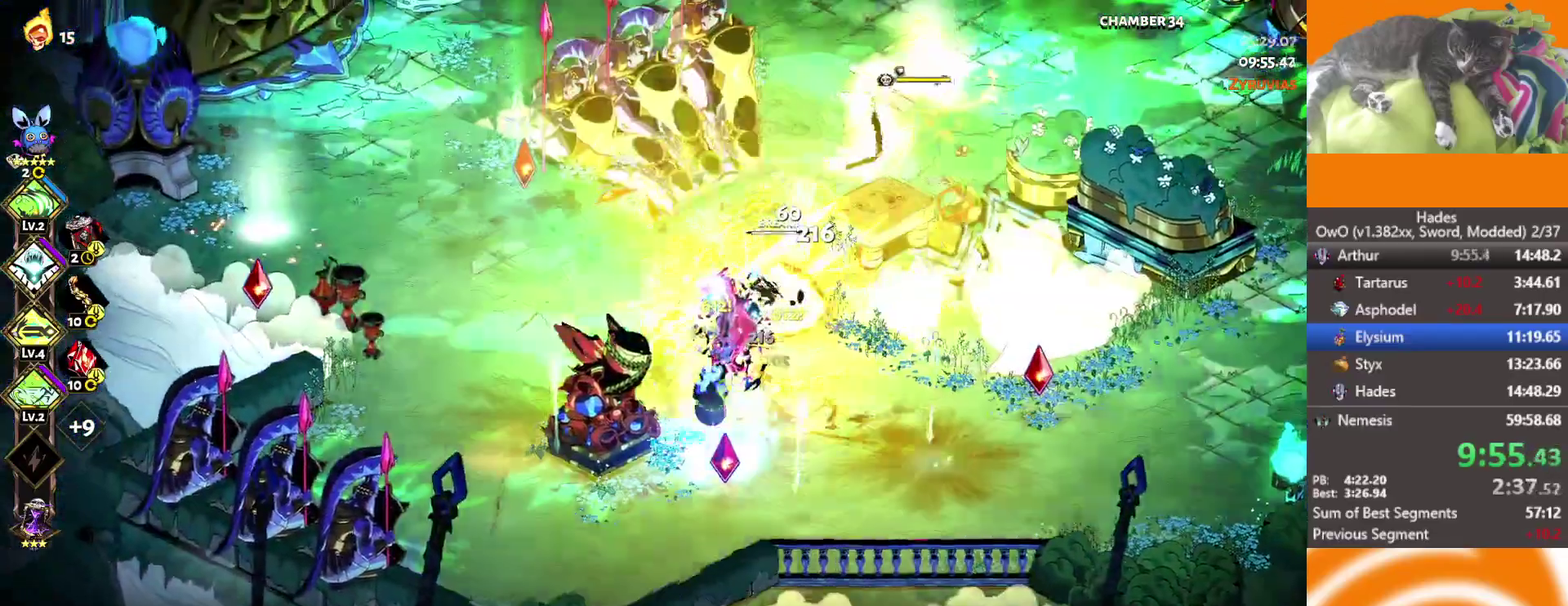
{"buttons": ["X"], "left_stick": "up-right", "right_stick": "center", "button_events": [[133, "L2", "down"], [267, "L2", "up"], [317, "A", "down"], [333, "X", "down"], [433, "A", "up"]]}
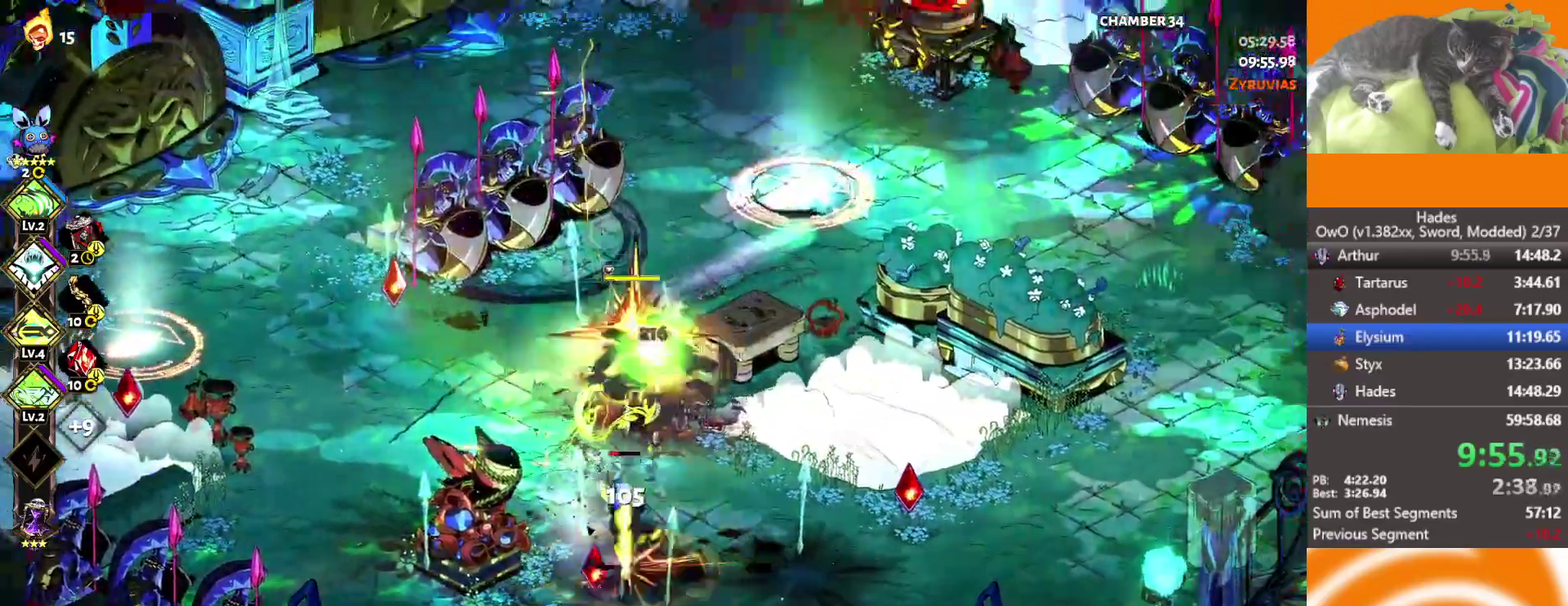
{"buttons": [], "left_stick": "center", "right_stick": "center", "button_events": [[100, "X", "up"]]}
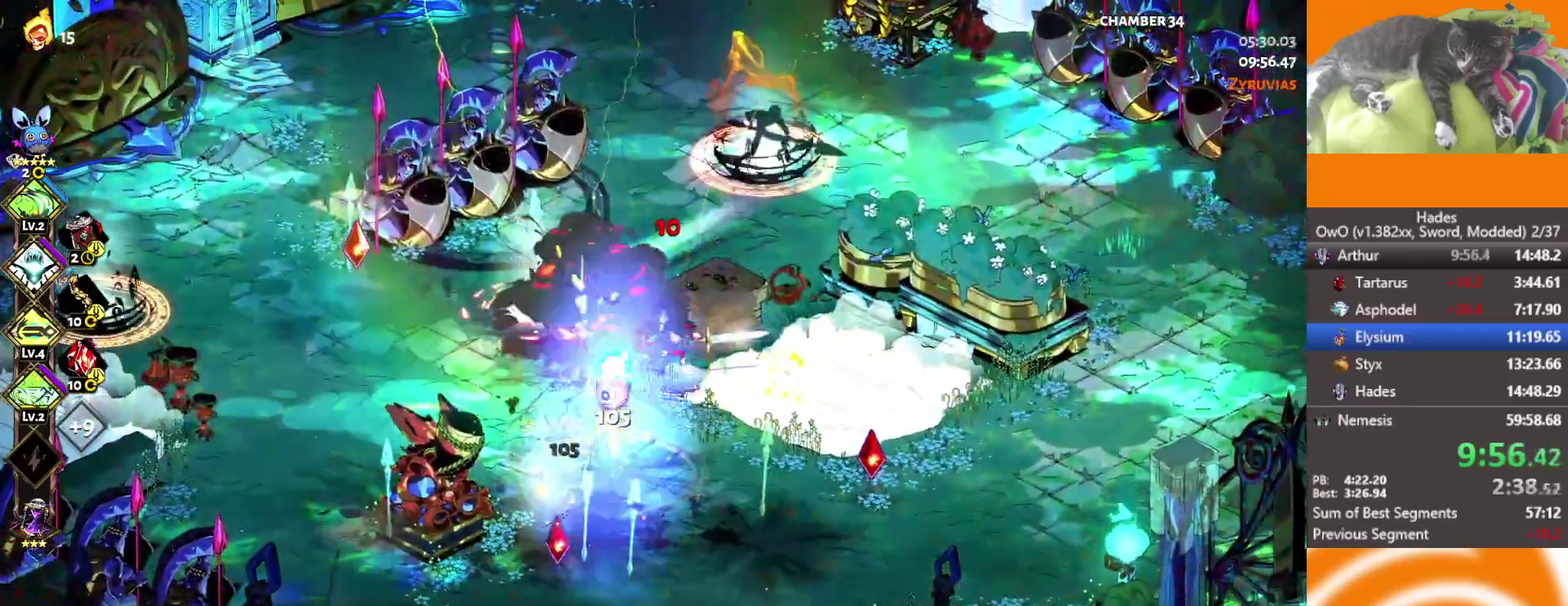
{"buttons": [], "left_stick": "up-left", "right_stick": "center", "button_events": [[100, "A", "down"], [167, "X", "down"], [250, "A", "up"], [450, "X", "up"]]}
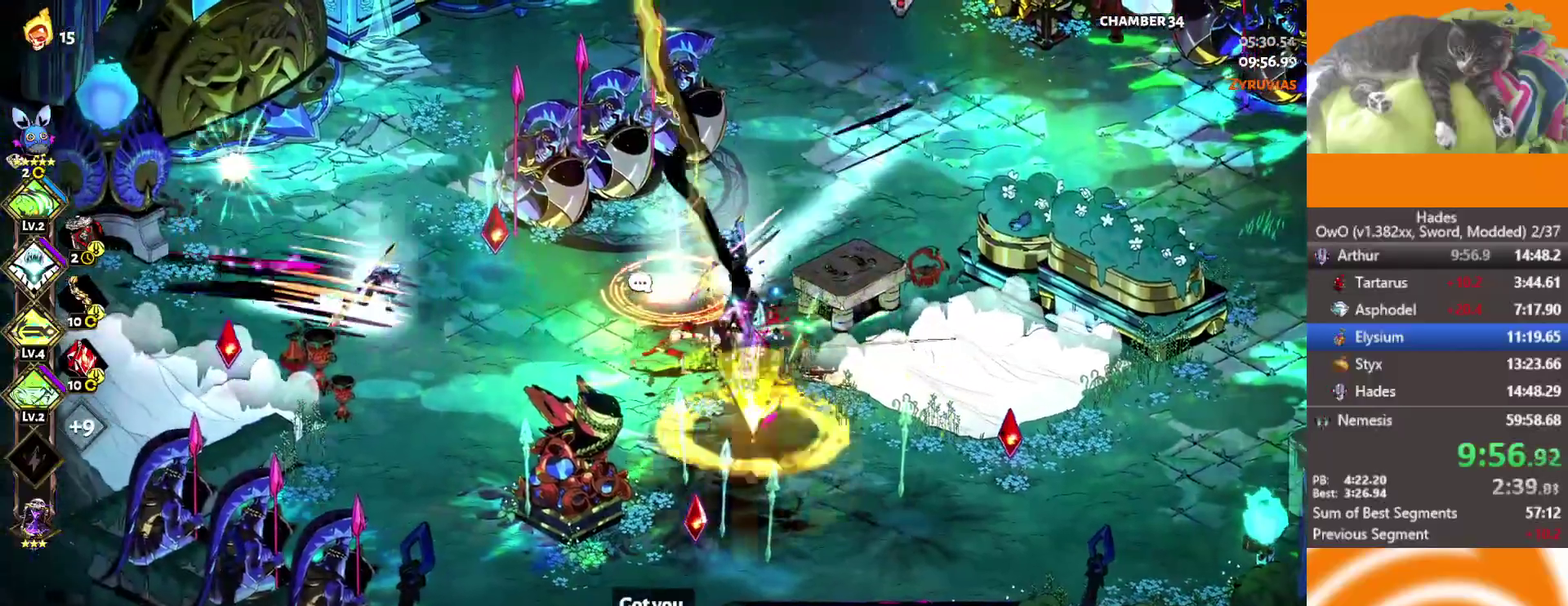
{"buttons": ["X"], "left_stick": "up-right", "right_stick": "center", "button_events": [[183, "A", "down"], [267, "X", "down"], [350, "A", "up"]]}
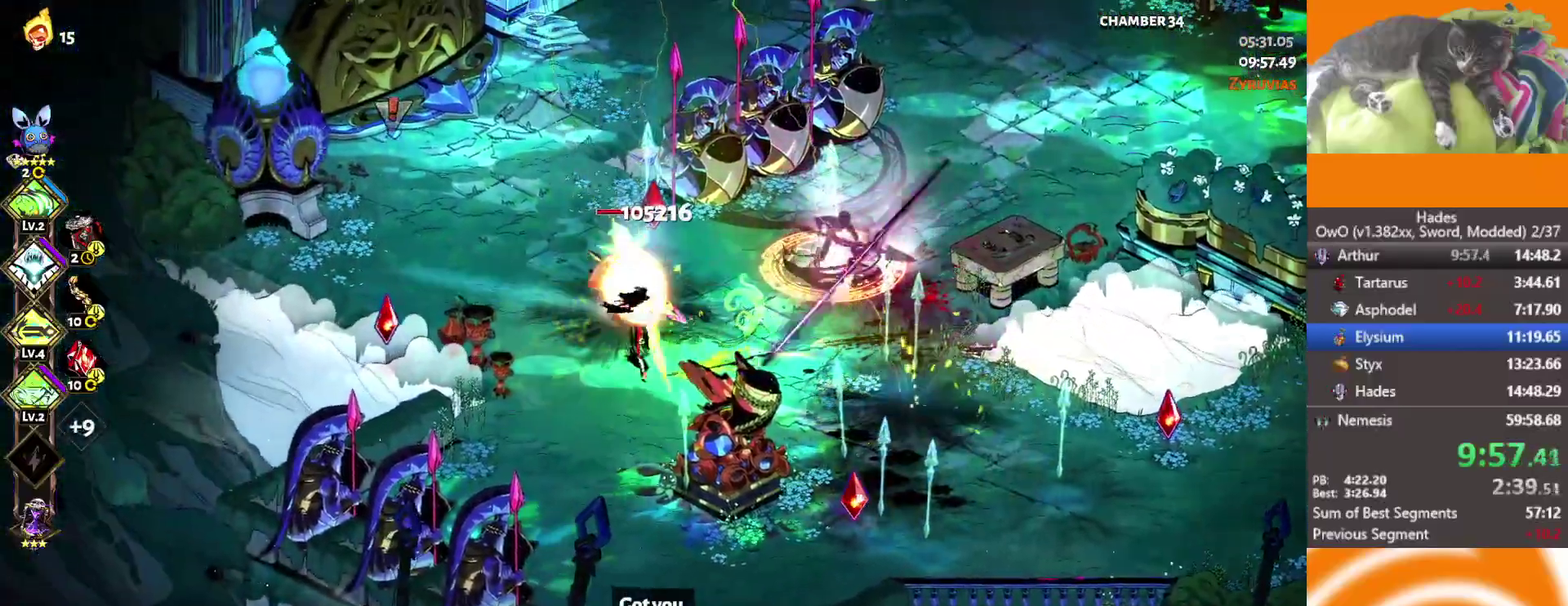
{"buttons": ["X"], "left_stick": "up", "right_stick": "center", "button_events": [[183, "A", "down"], [383, "A", "up"]]}